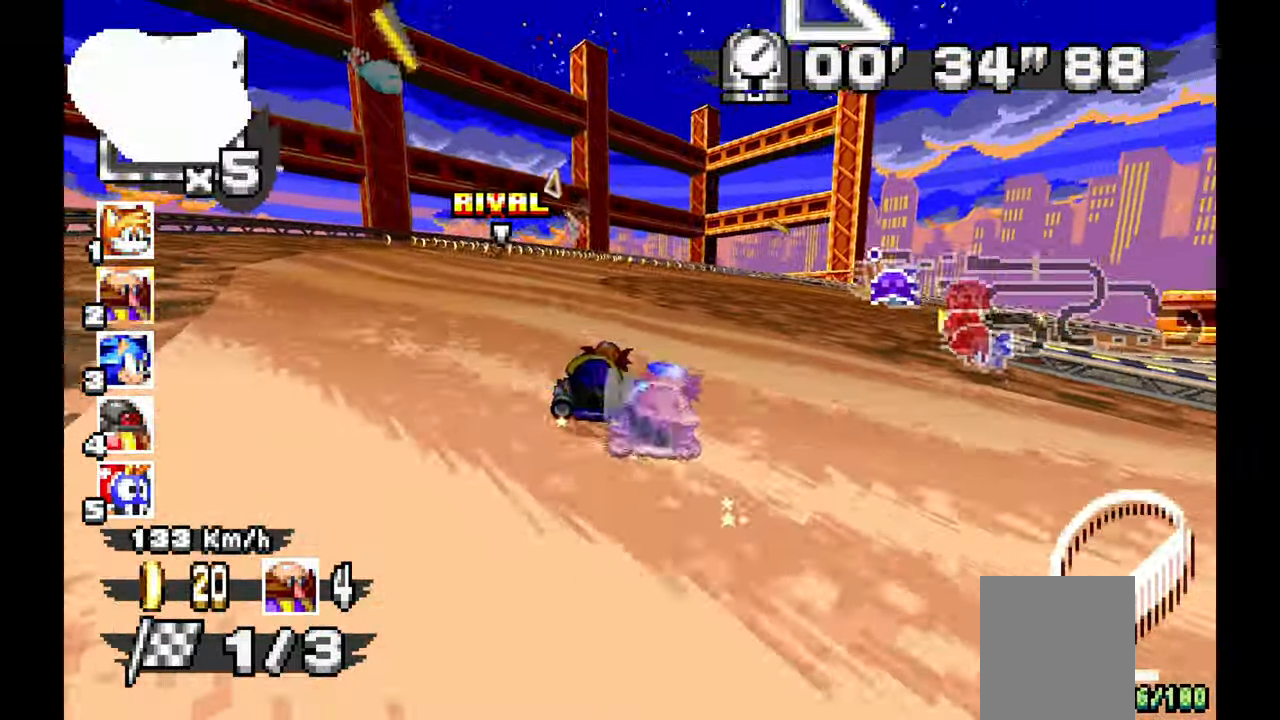
Gameplay with a controller; each line is a JSON object with the inputs held at the frame after it. "events" lists button and stick changes between this image and that frame as [ms after this image, input, new state], when the widget could be followed in between. Not read: HOME L1 L3 R3 SELECT START TOUCHPAD Y.
{"buttons": ["A", "R1"], "left_stick": "left"}
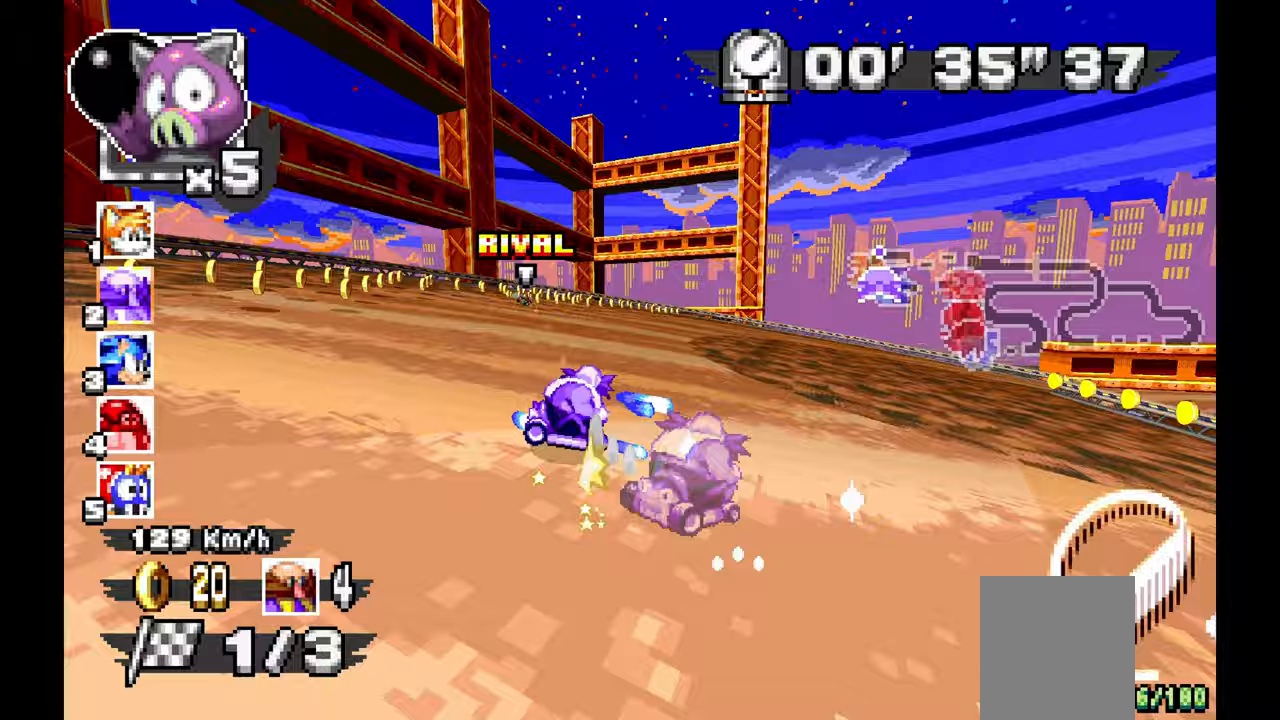
{"buttons": ["A", "R1"], "left_stick": "right", "events": [[17, "left_stick", "center"], [67, "left_stick", "right"]]}
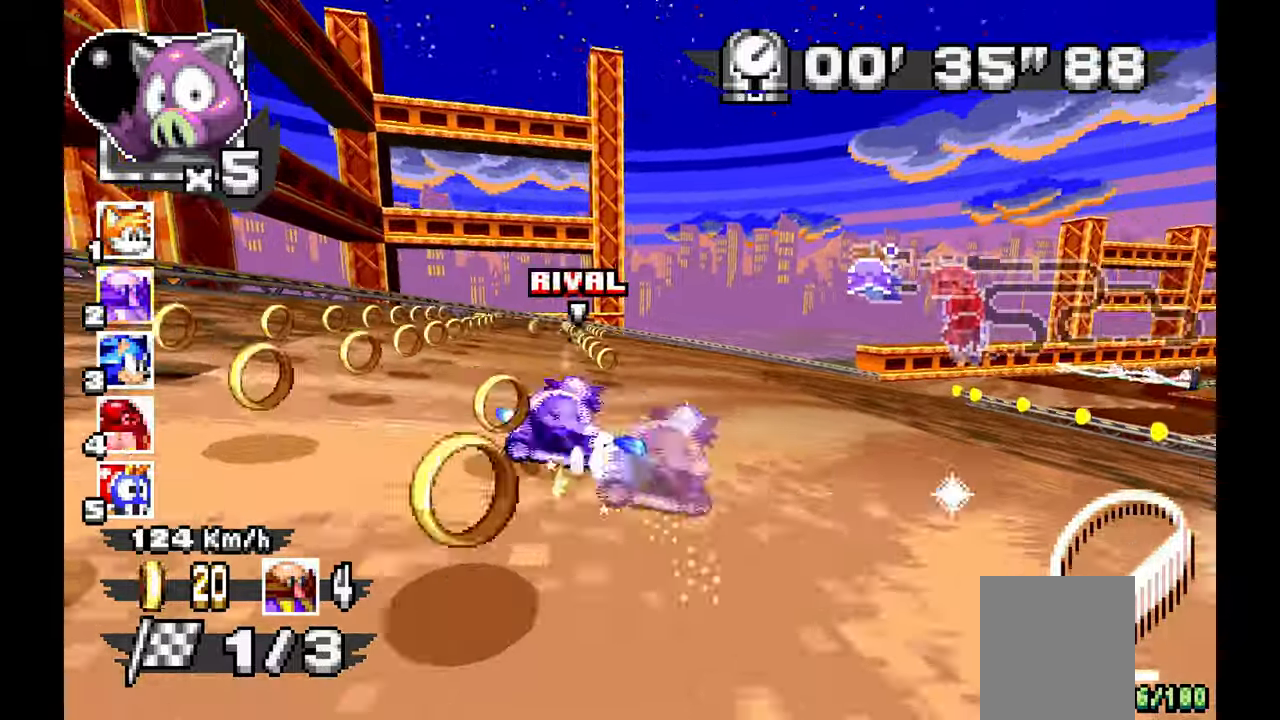
{"buttons": ["A"], "left_stick": "right", "events": [[467, "R1", "up"]]}
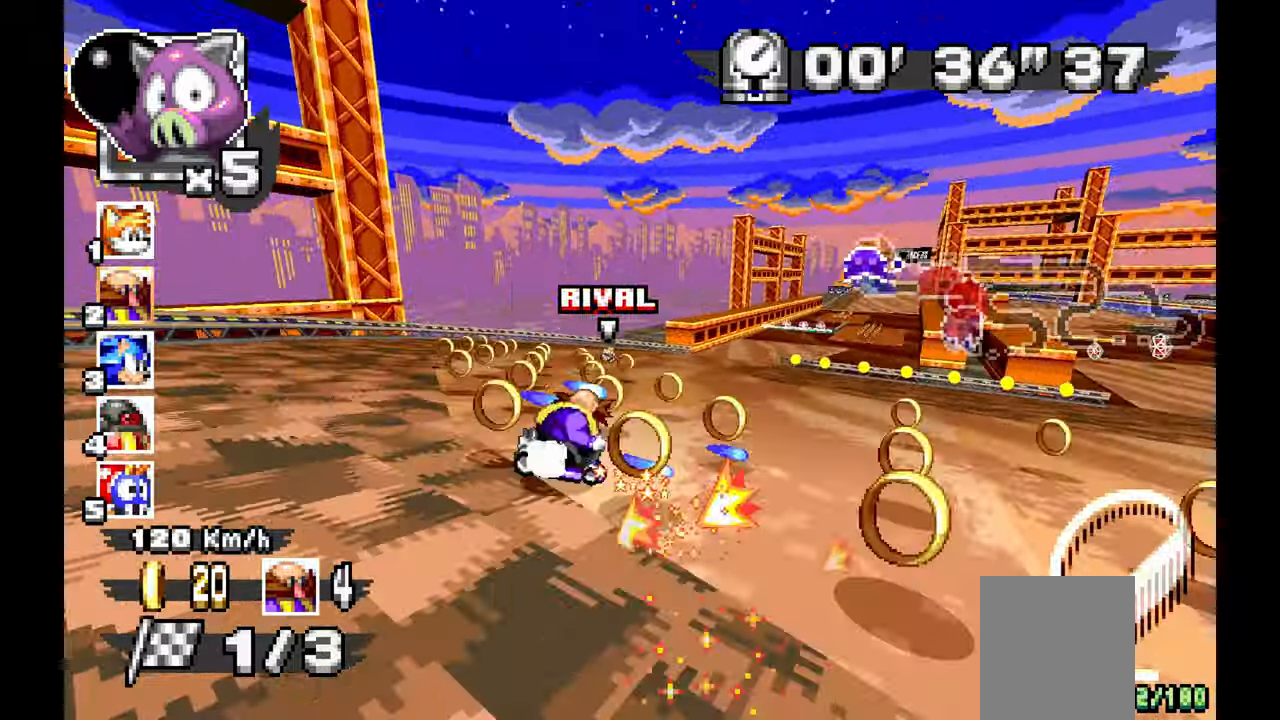
{"buttons": ["A"], "left_stick": "up-left", "events": [[383, "left_stick", "up-left"]]}
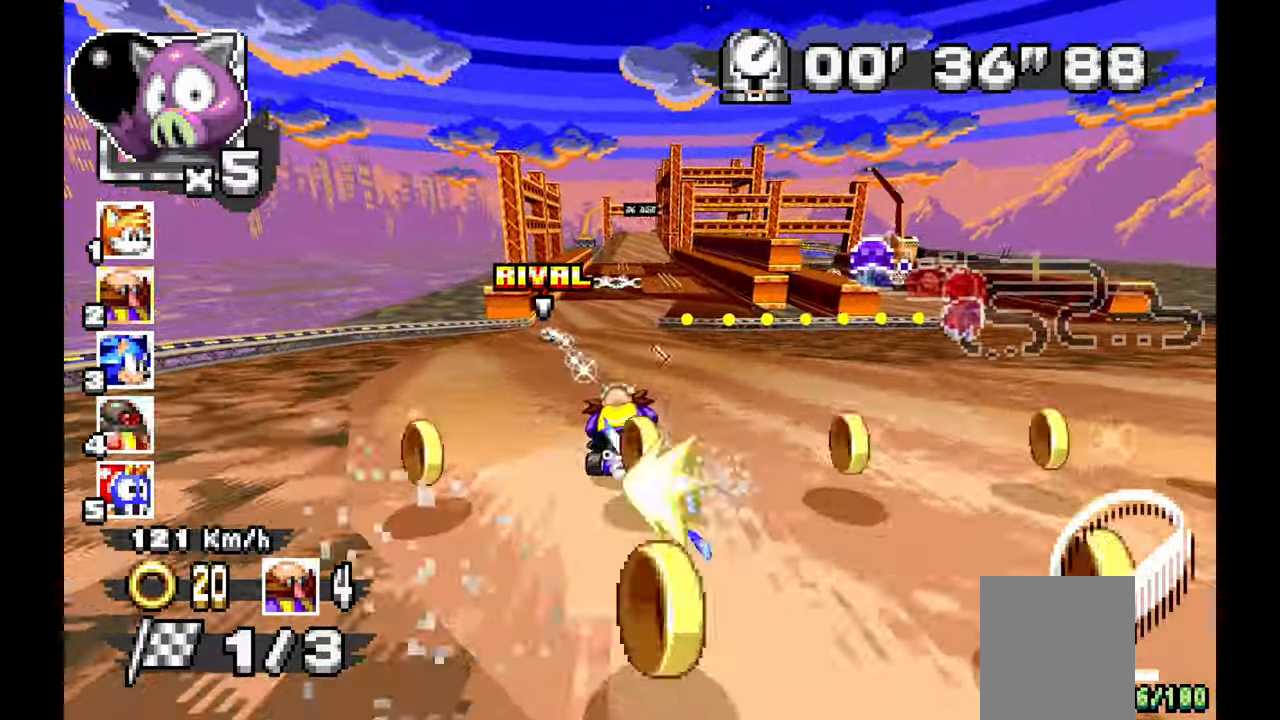
{"buttons": ["A"], "left_stick": "up-right", "events": [[400, "left_stick", "up-right"]]}
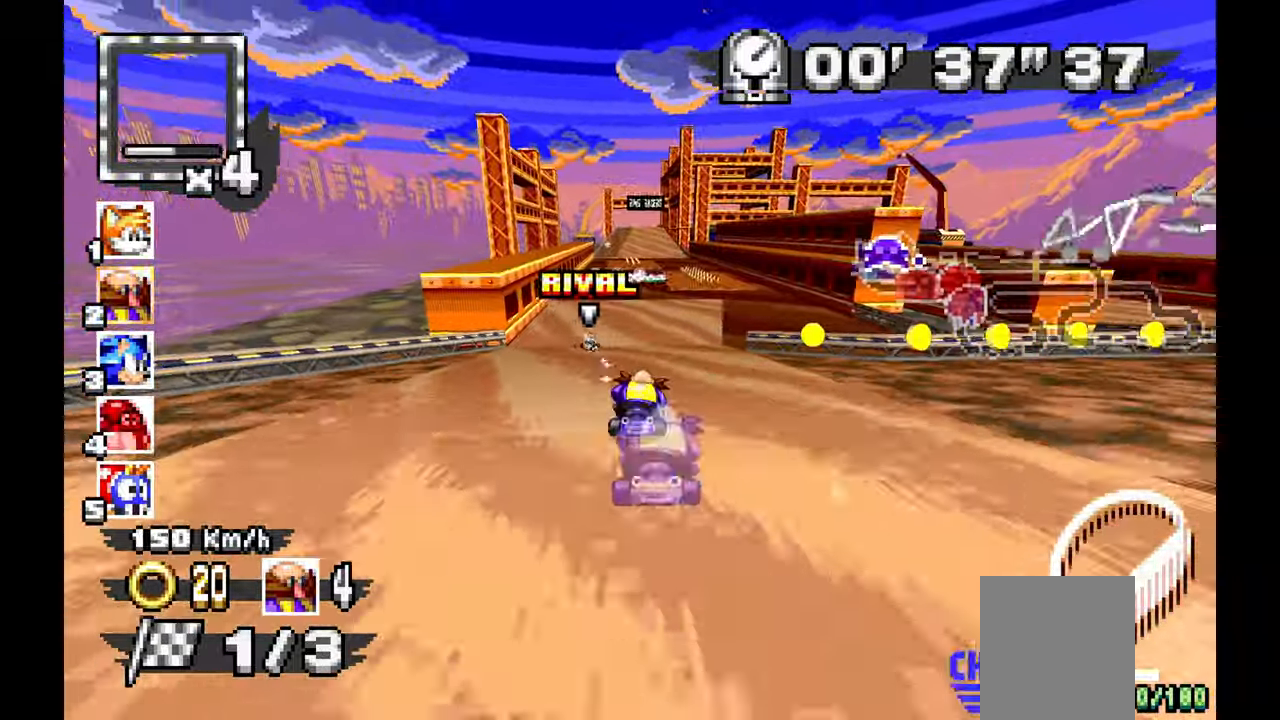
{"buttons": ["A"], "left_stick": "up-right", "events": []}
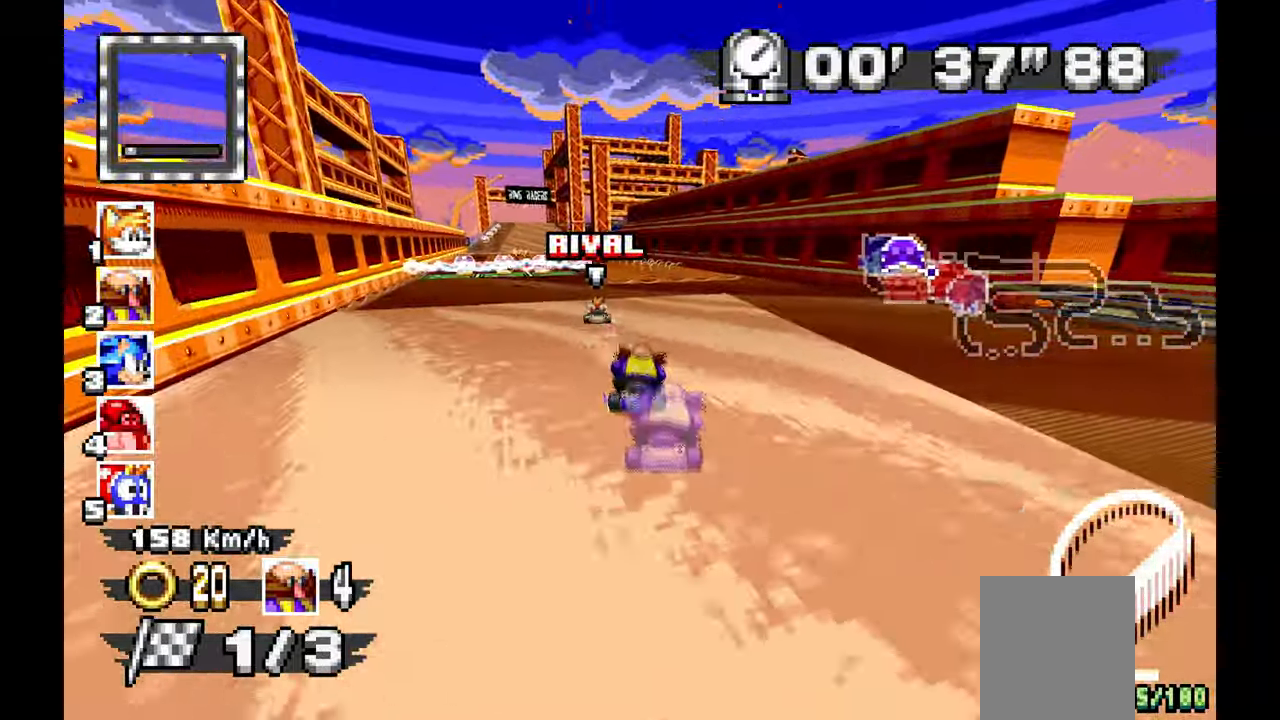
{"buttons": ["A"], "left_stick": "left", "events": [[217, "left_stick", "up"], [483, "left_stick", "left"]]}